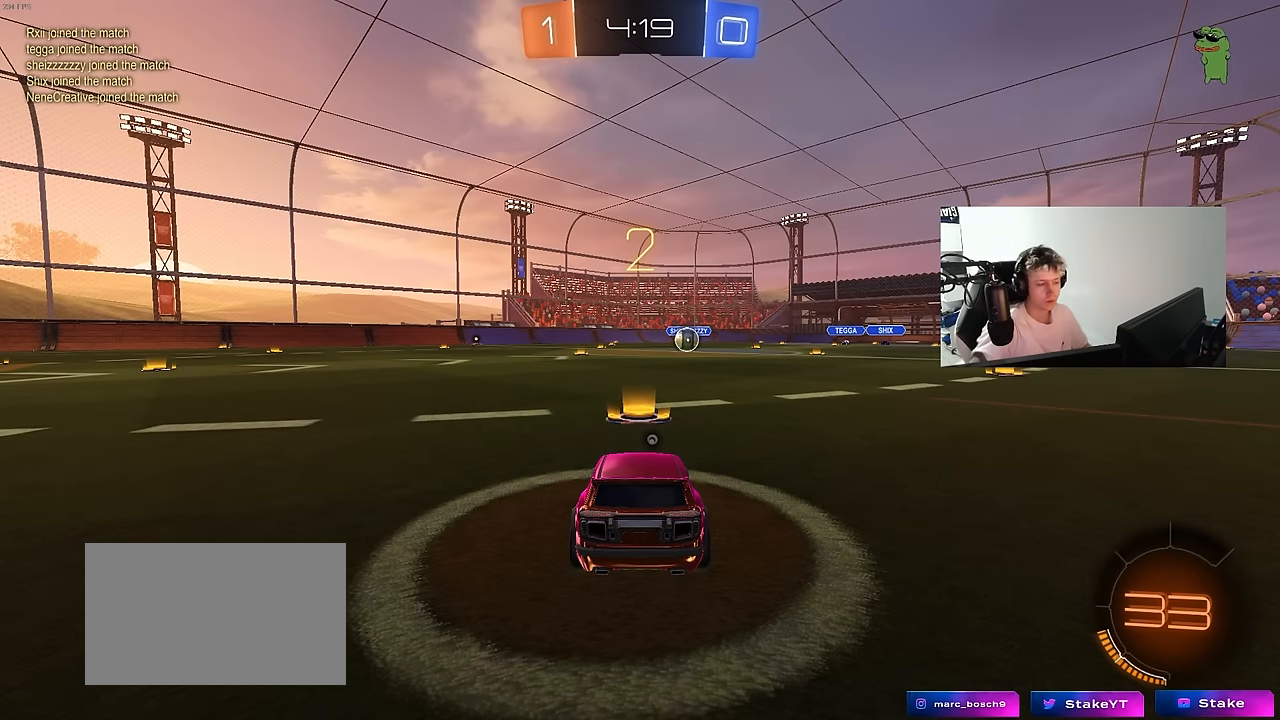
Gameplay with keyboard and mouse; each line is a JSON object with the keys and mouse buttons held at the frame after it. "events" lists presses ("down") and releases ("up") of "1", "2", "3", "4", "5", "a", "alt", "c", "caps_lock", "ctrl", "d", "e", "f", "g", "q", "r", "s", "shift", "space", "t", "tab", "v", "w", "x", "z", "mouse_left", "mouse_wheel" and "mouse_right" between this image and that frame as [ms after this image, input, new state], when the widget could be followed in between. "mouse_left", "mouse_wheel", "mouse_right" = the "left", "wheel", "right" buttons of the "mouse" list. No other keys are recorded. "wheel" means that the mouse wheel is clicked or scrolled. "mouse_move" is the direction in which the mouse moves at that frame (one of eight, or "still"), when it could be read.
{"keys": ["tab"], "mouse": [], "mouse_move": "down-left", "events": [[300, "mouse_left", "down"], [300, "tab", "down"], [400, "mouse_left", "up"]]}
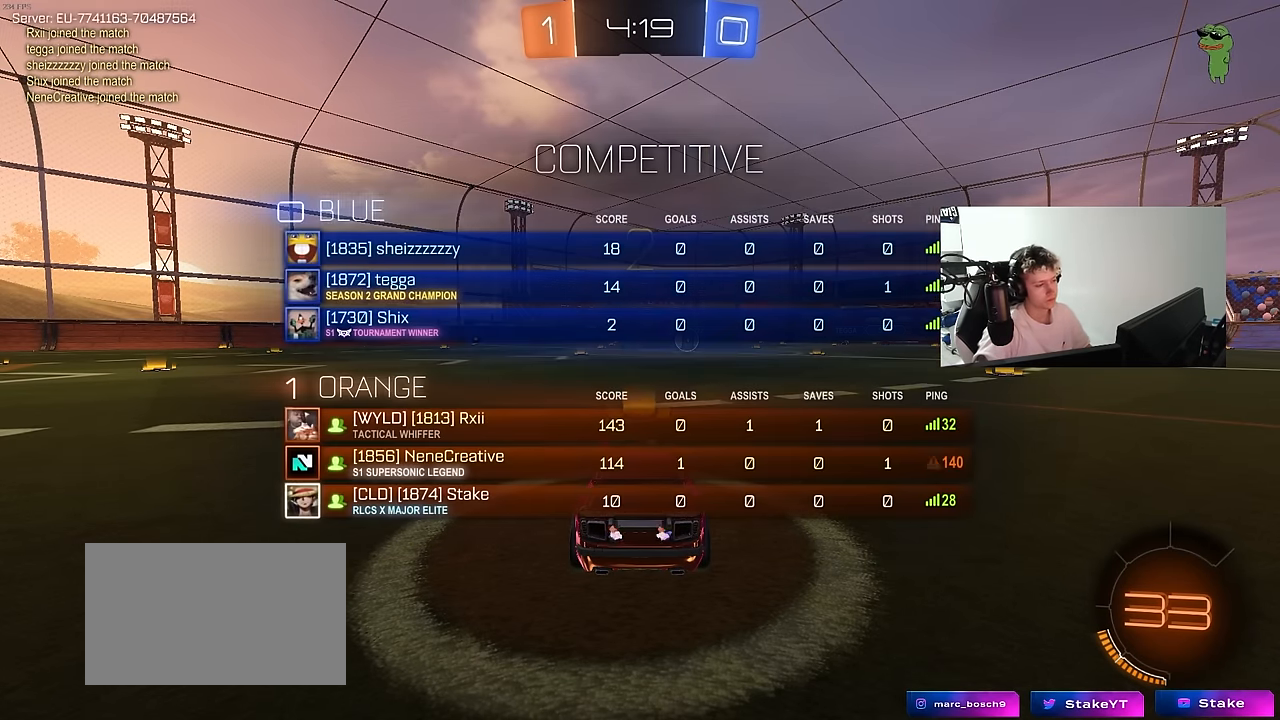
{"keys": ["tab", "w"], "mouse": ["left"], "mouse_move": "down-right", "events": [[34, "mouse_wheel", "down"], [167, "mouse_wheel", "up"], [317, "mouse_left", "down"], [317, "w", "down"]]}
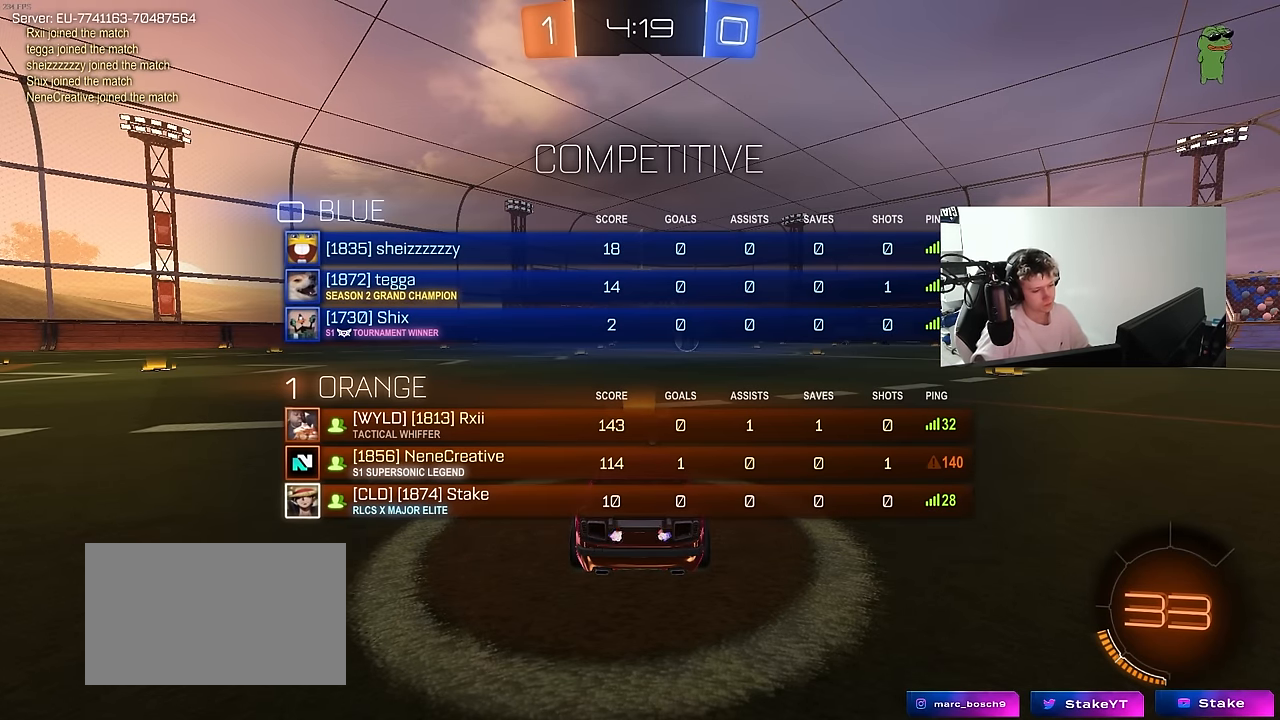
{"keys": ["w"], "mouse": ["left"], "mouse_move": "down-right", "events": [[234, "tab", "up"]]}
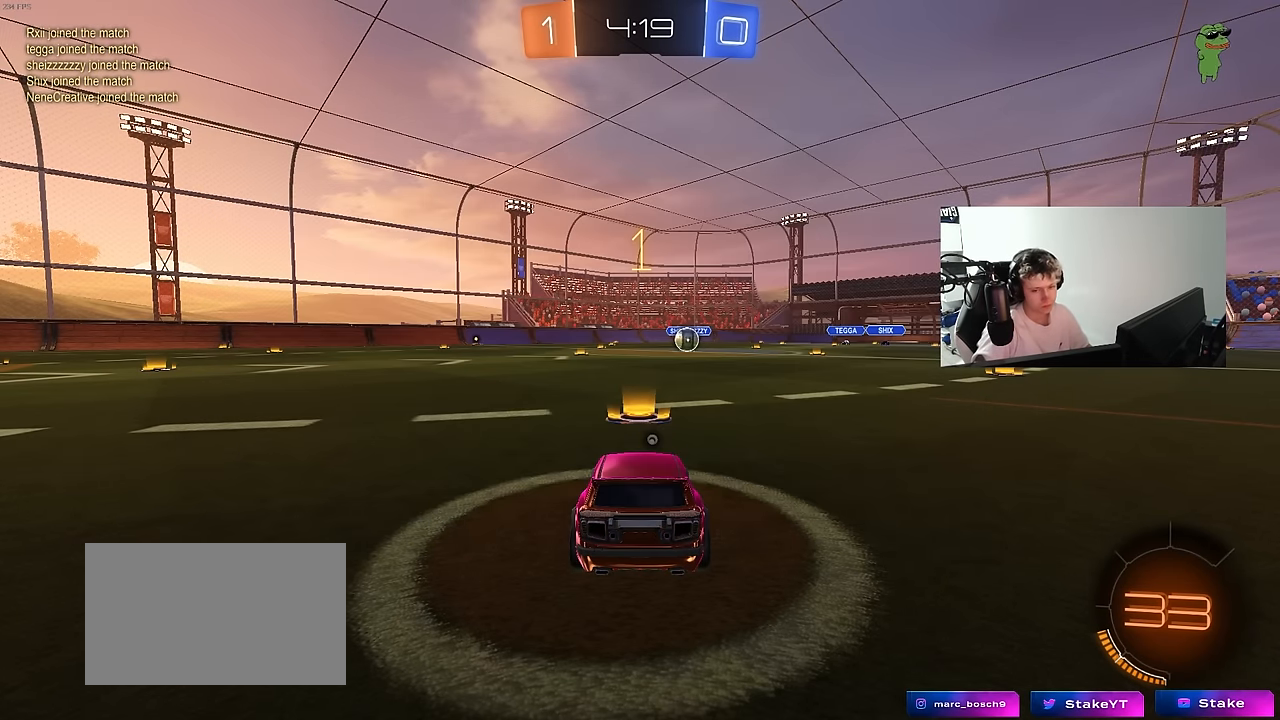
{"keys": ["d", "w"], "mouse": ["left"], "mouse_move": "still", "events": [[450, "d", "down"]]}
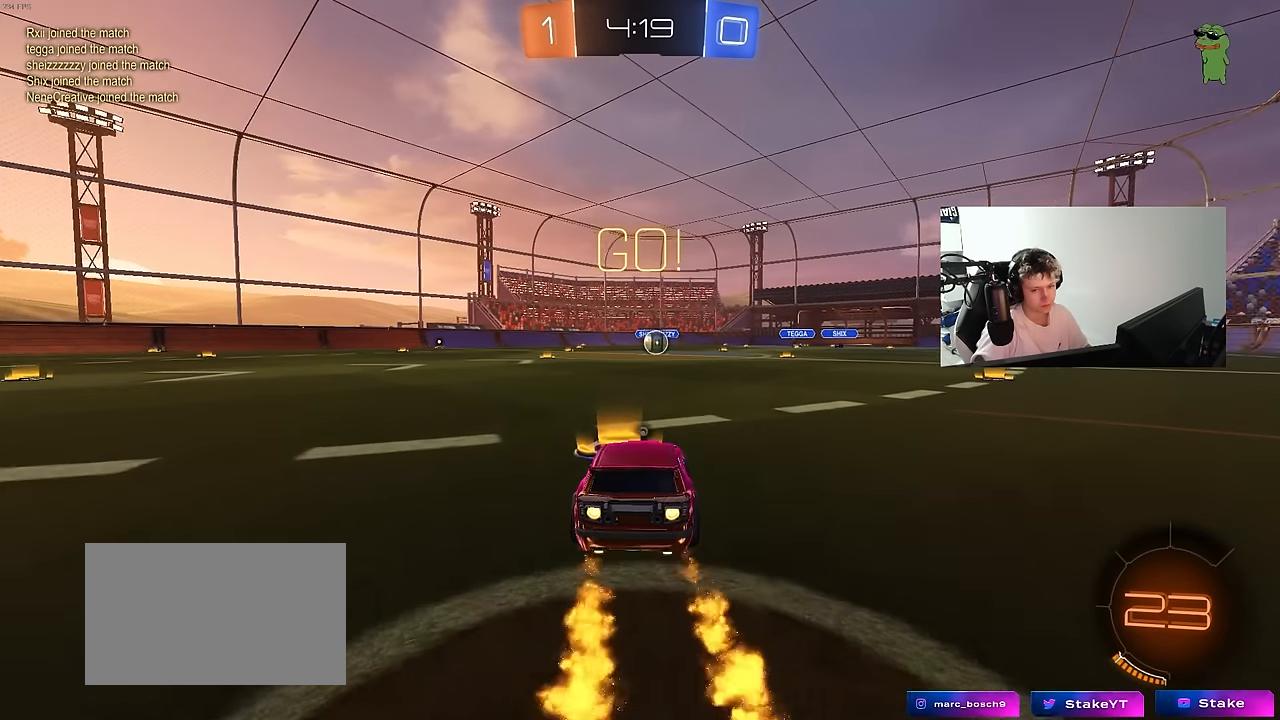
{"keys": ["a", "s", "shift", "space"], "mouse": ["left"], "mouse_move": "still", "events": [[34, "mouse_right", "down"], [84, "a", "down"], [84, "d", "up"], [84, "shift", "down"], [134, "mouse_right", "up"], [184, "mouse_right", "down"], [184, "s", "down"], [184, "w", "up"], [217, "mouse_right", "up"], [367, "space", "down"]]}
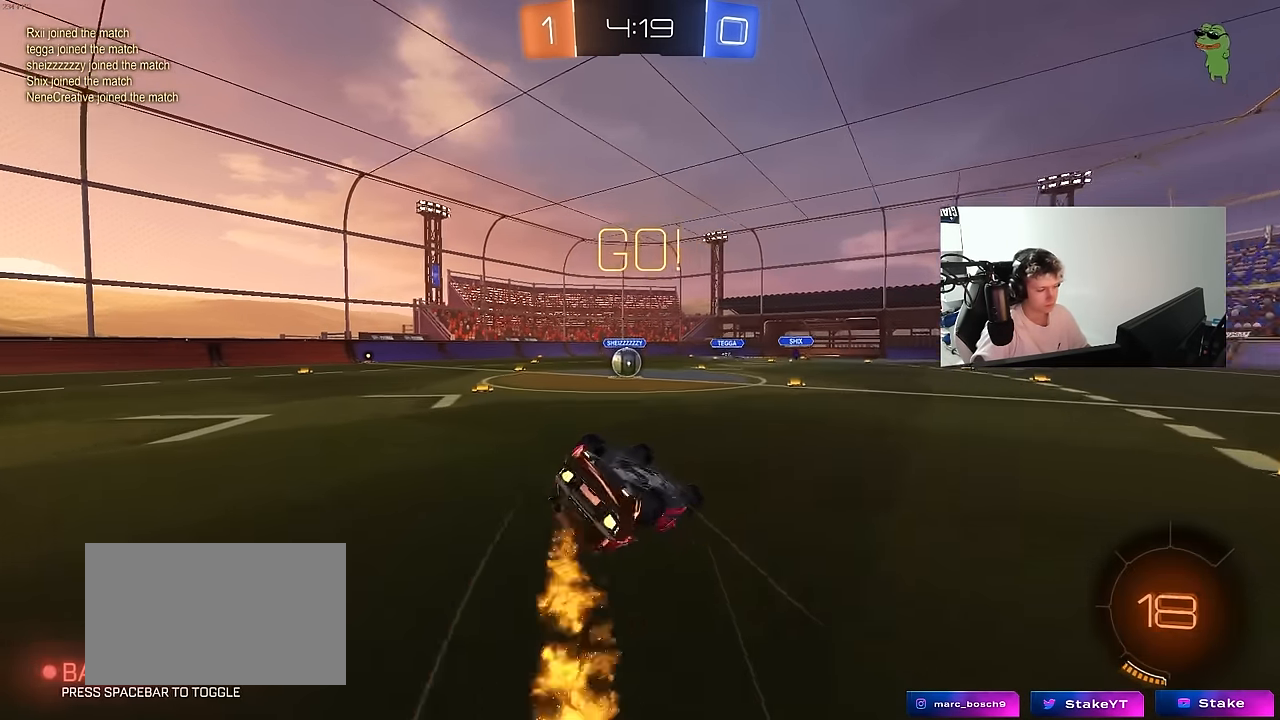
{"keys": ["a"], "mouse": [], "mouse_move": "still", "events": [[100, "space", "up"], [150, "s", "up"], [234, "s", "down"], [484, "mouse_left", "up"], [484, "s", "up"], [484, "shift", "up"]]}
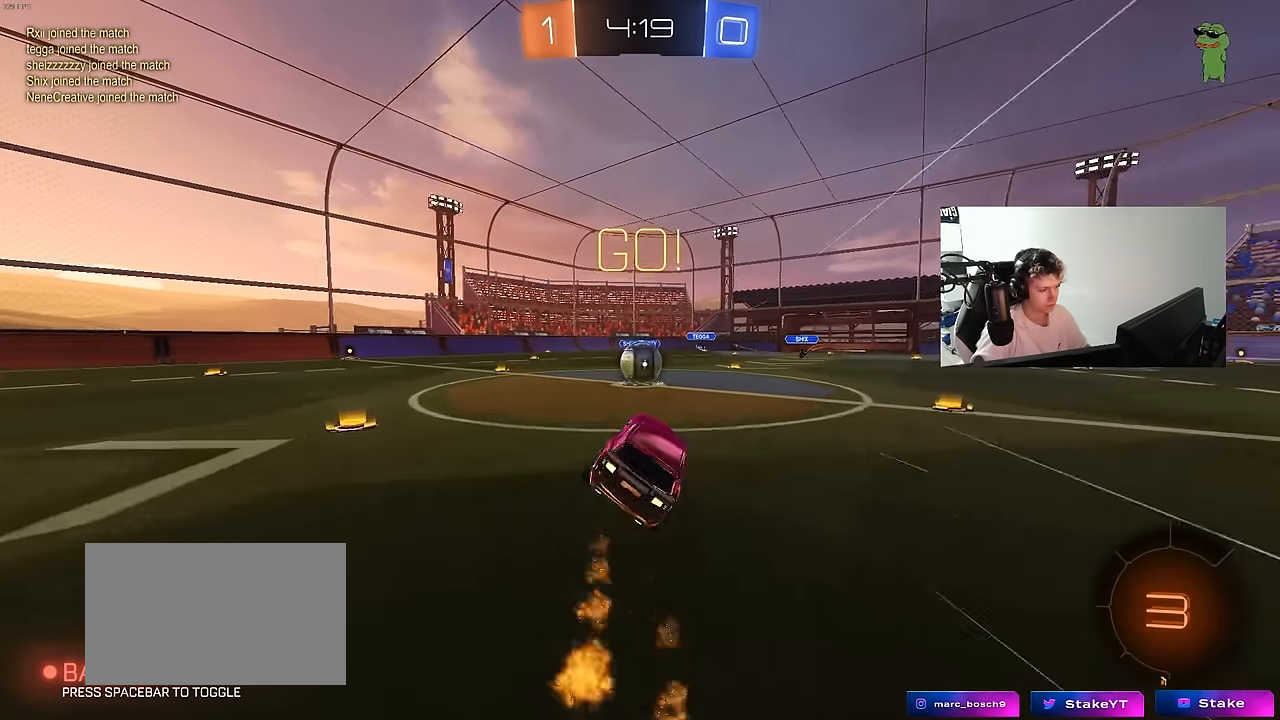
{"keys": ["a", "shift", "w"], "mouse": ["left"], "mouse_move": "down-left", "events": [[67, "a", "up"], [167, "a", "down"], [200, "w", "down"], [250, "a", "up"], [300, "d", "down"], [350, "mouse_right", "down"], [400, "mouse_left", "down"], [450, "a", "down"], [450, "shift", "down"], [484, "d", "up"], [484, "mouse_right", "up"]]}
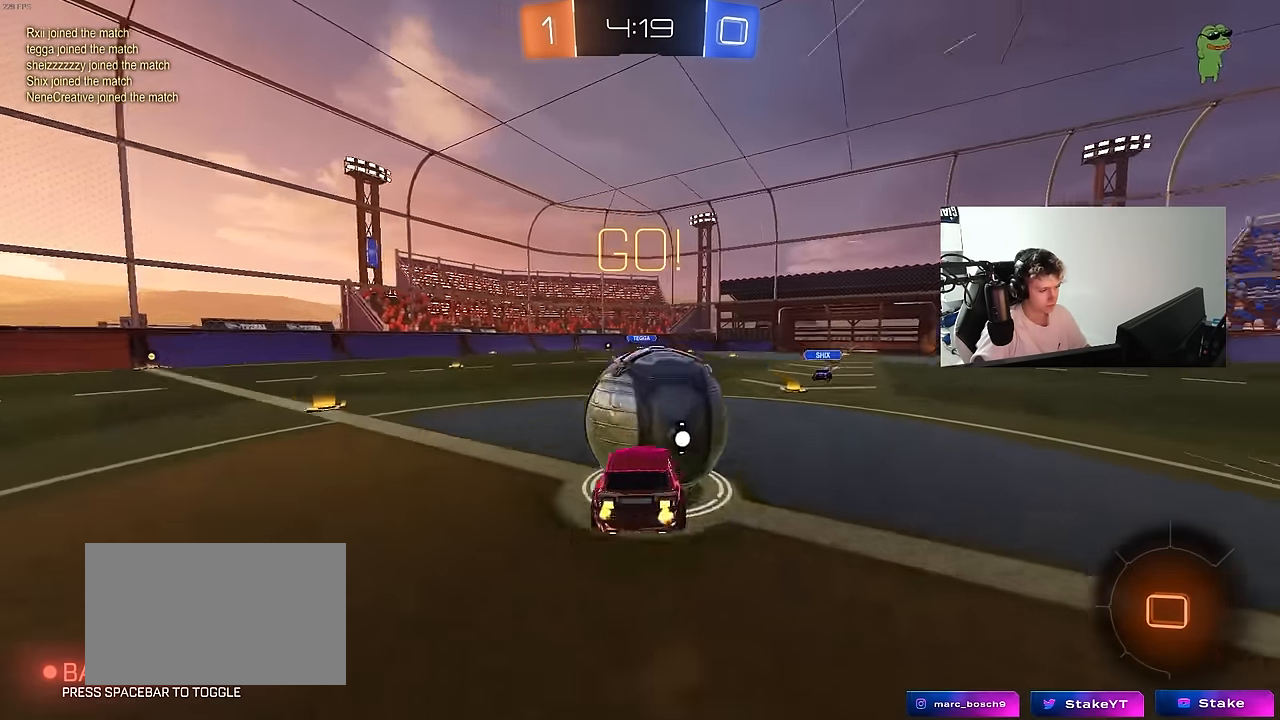
{"keys": ["a", "s", "shift"], "mouse": [], "mouse_move": "still", "events": [[84, "mouse_right", "down"], [134, "s", "down"], [134, "w", "up"], [267, "mouse_left", "up"], [317, "mouse_right", "up"]]}
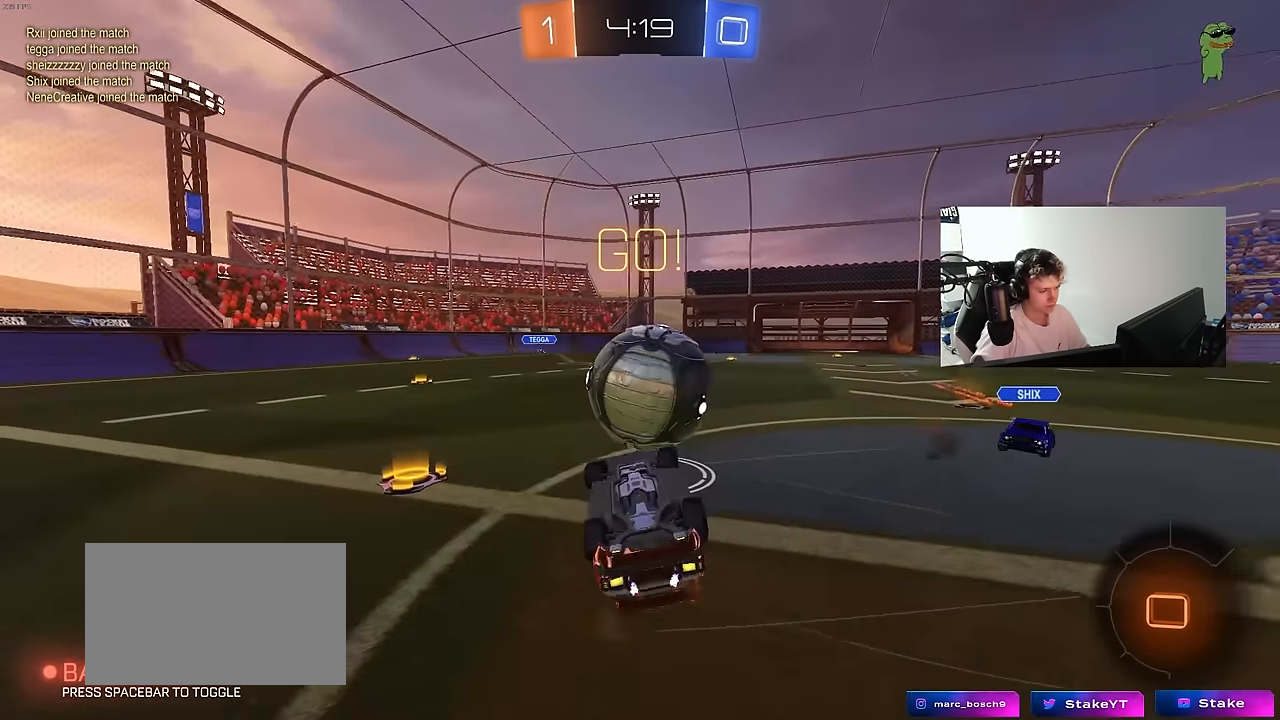
{"keys": [], "mouse": [], "mouse_move": "still", "events": [[50, "s", "up"], [200, "s", "down"], [334, "shift", "up"], [384, "a", "up"], [384, "s", "up"]]}
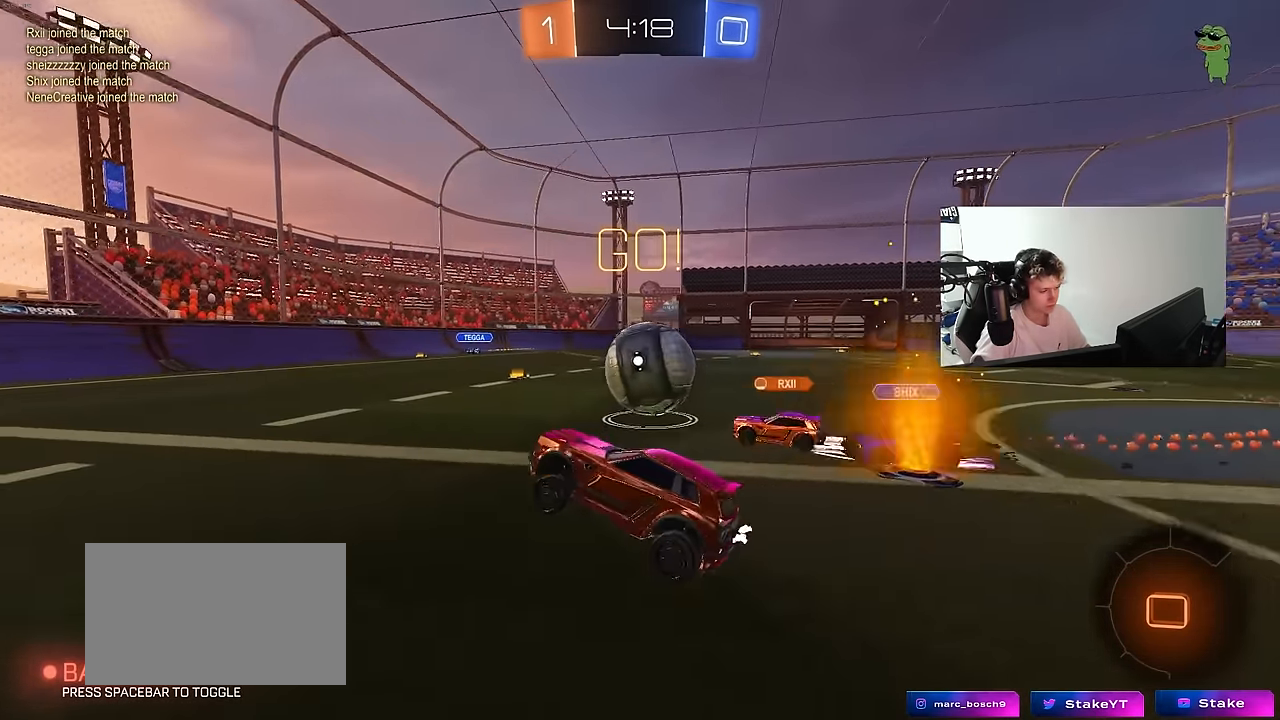
{"keys": ["a", "w"], "mouse": [], "mouse_move": "still", "events": [[67, "w", "down"], [117, "a", "down"], [200, "a", "up"], [400, "a", "down"]]}
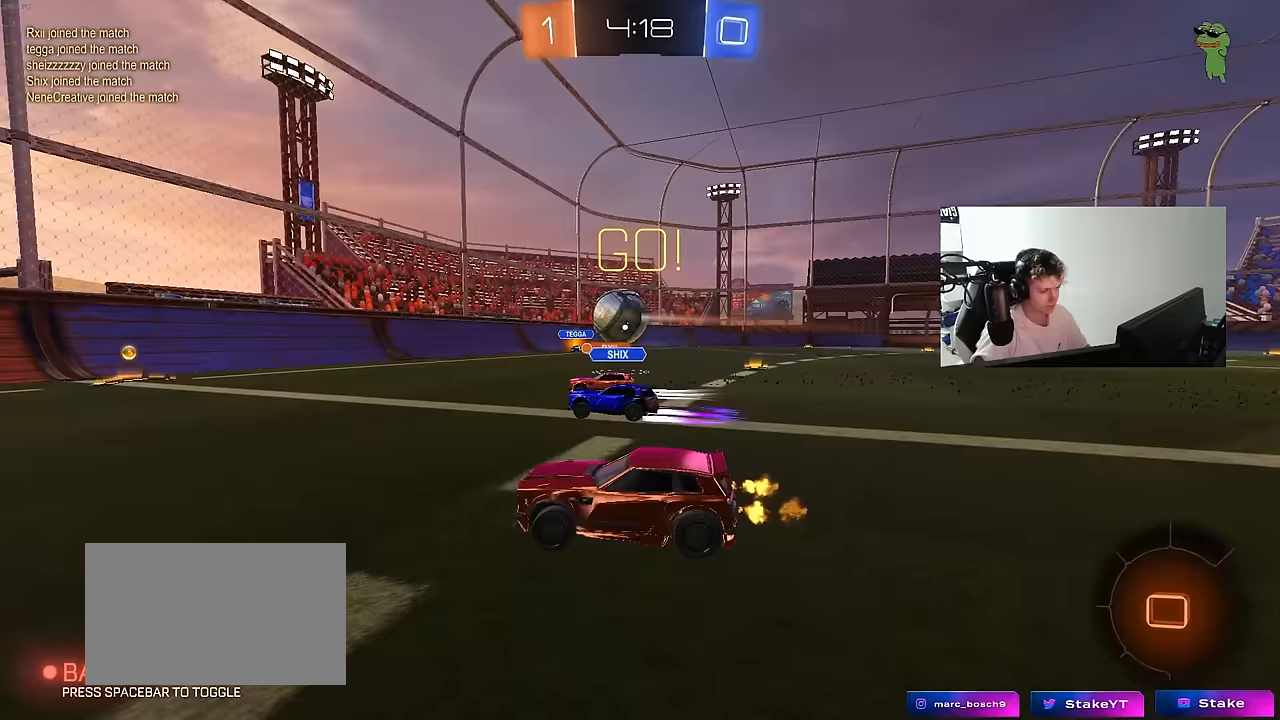
{"keys": ["a", "shift", "w"], "mouse": ["left", "right"], "mouse_move": "still", "events": [[367, "a", "up"], [367, "mouse_left", "down"], [367, "mouse_right", "down"], [450, "a", "down"], [450, "mouse_right", "up"], [450, "shift", "down"], [500, "mouse_right", "down"]]}
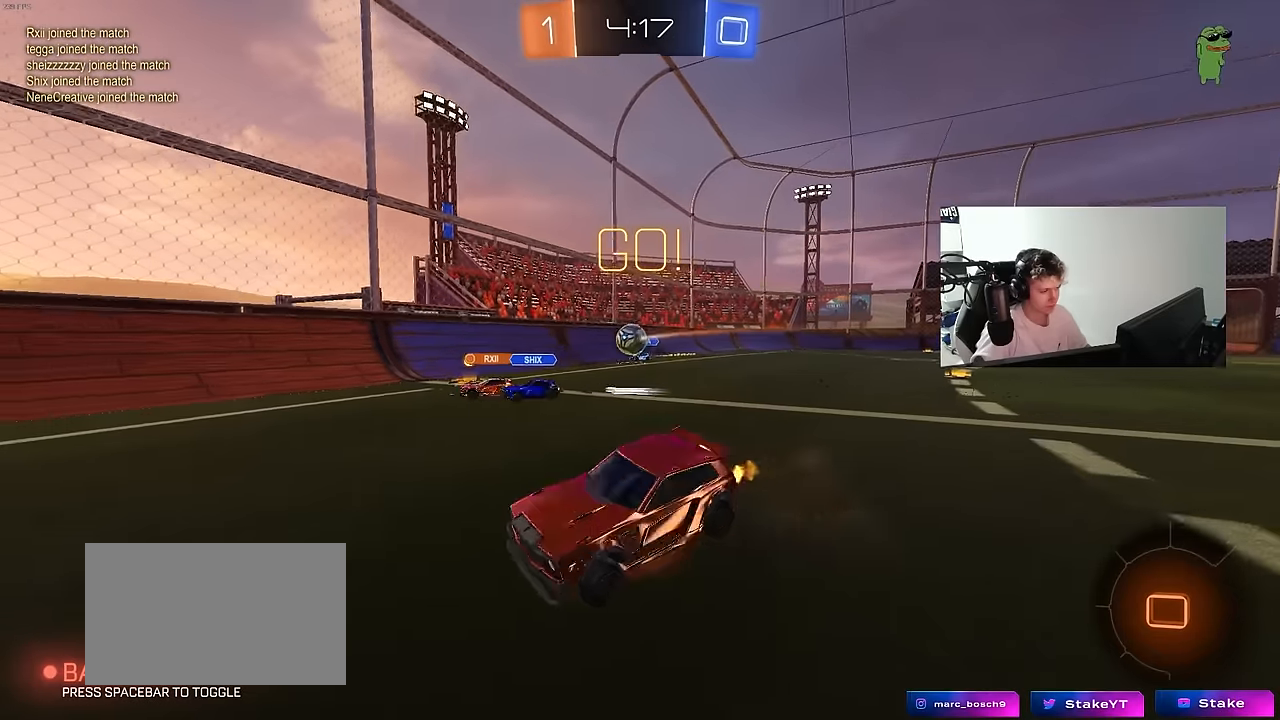
{"keys": ["a", "s", "shift"], "mouse": [], "mouse_move": "still", "events": [[50, "s", "down"], [50, "w", "up"], [233, "mouse_left", "up"], [233, "mouse_right", "up"], [333, "s", "up"], [467, "s", "down"]]}
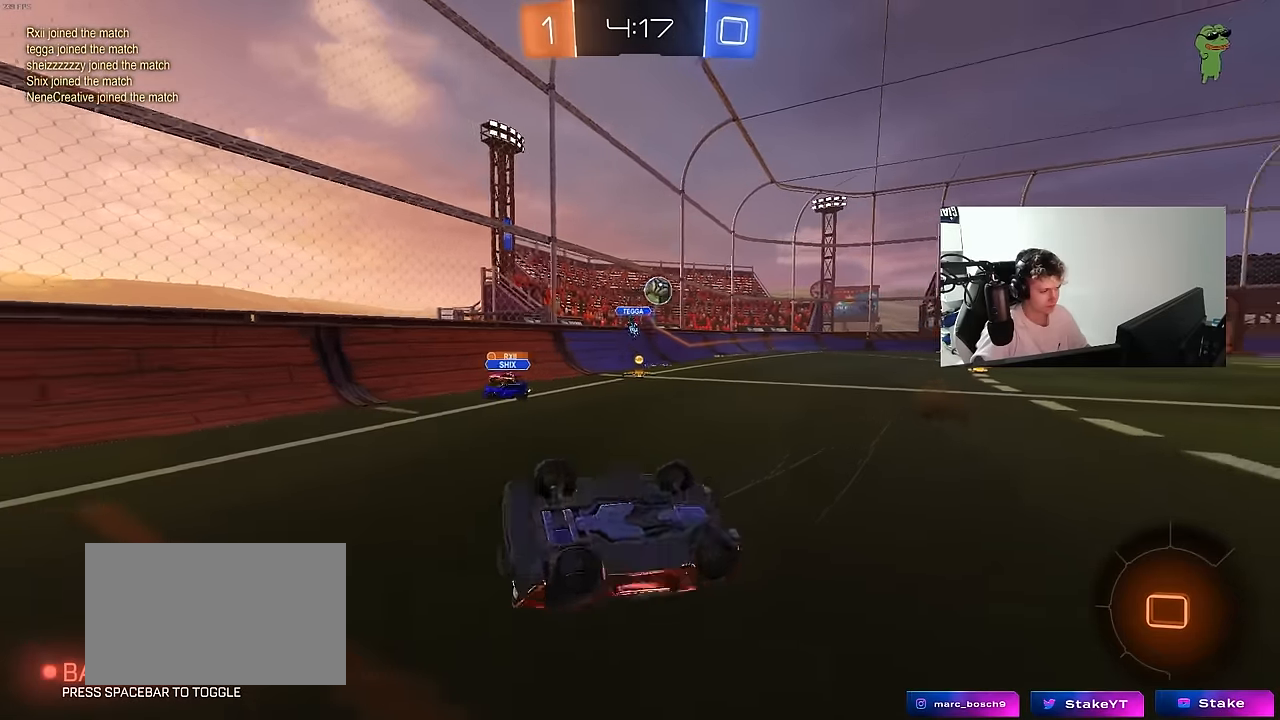
{"keys": ["a", "w"], "mouse": ["left"], "mouse_move": "still", "events": [[117, "space", "down"], [217, "s", "up"], [250, "shift", "up"], [250, "space", "up"], [300, "a", "up"], [433, "mouse_left", "down"], [433, "w", "down"], [483, "a", "down"]]}
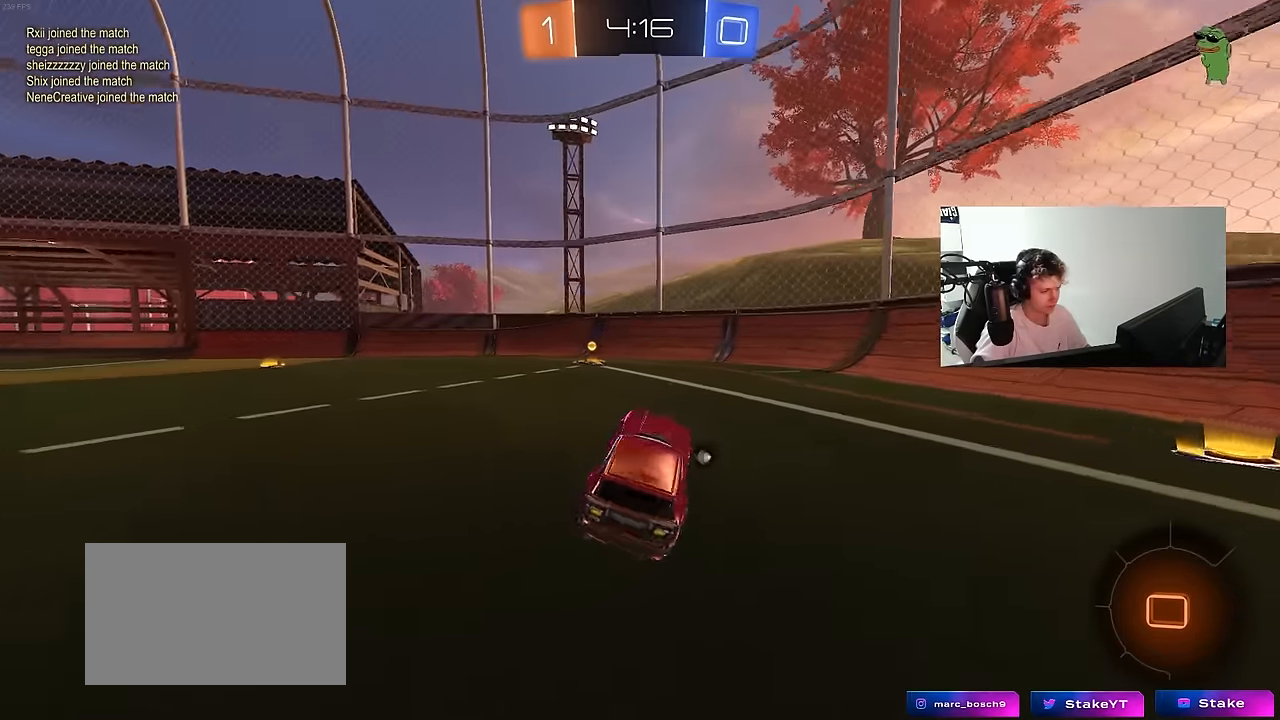
{"keys": ["w"], "mouse": [], "mouse_move": "still", "events": [[133, "a", "up"], [267, "space", "down"], [317, "a", "down"], [417, "space", "up"], [450, "a", "up"], [450, "mouse_left", "up"]]}
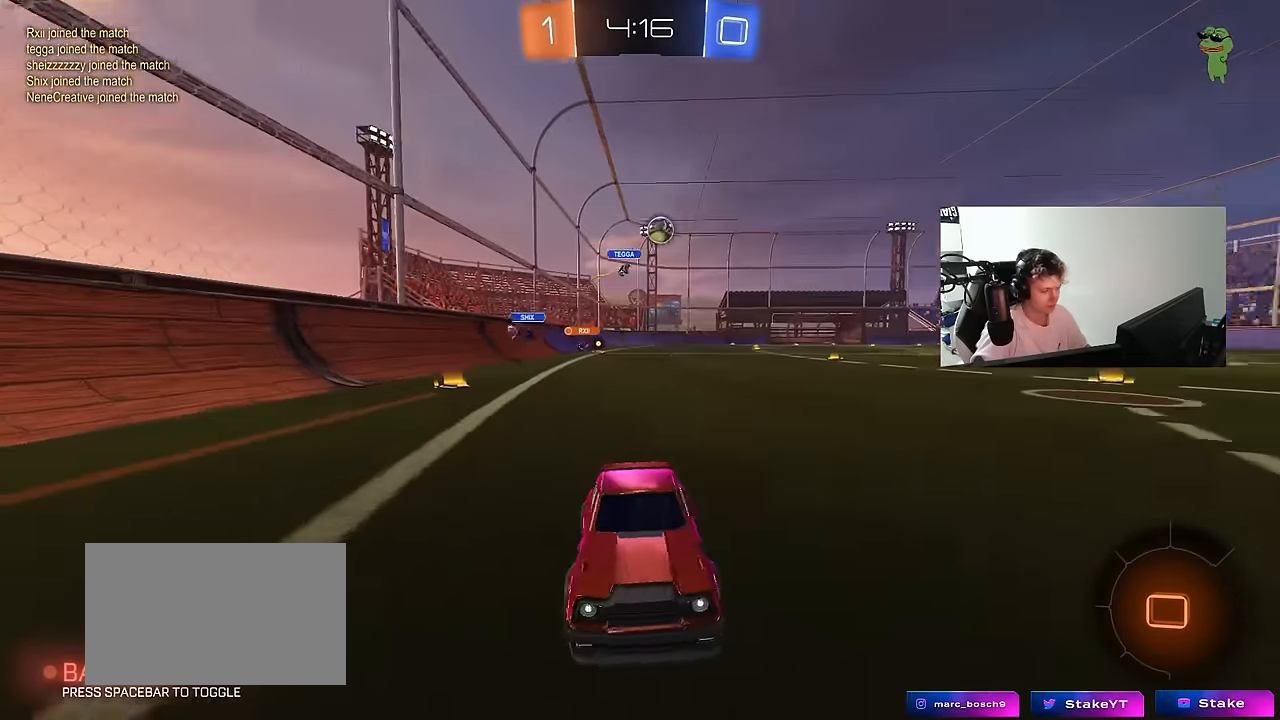
{"keys": ["a", "w"], "mouse": ["left"], "mouse_move": "still", "events": [[100, "mouse_left", "down"], [233, "mouse_left", "up"], [383, "a", "down"], [467, "mouse_left", "down"]]}
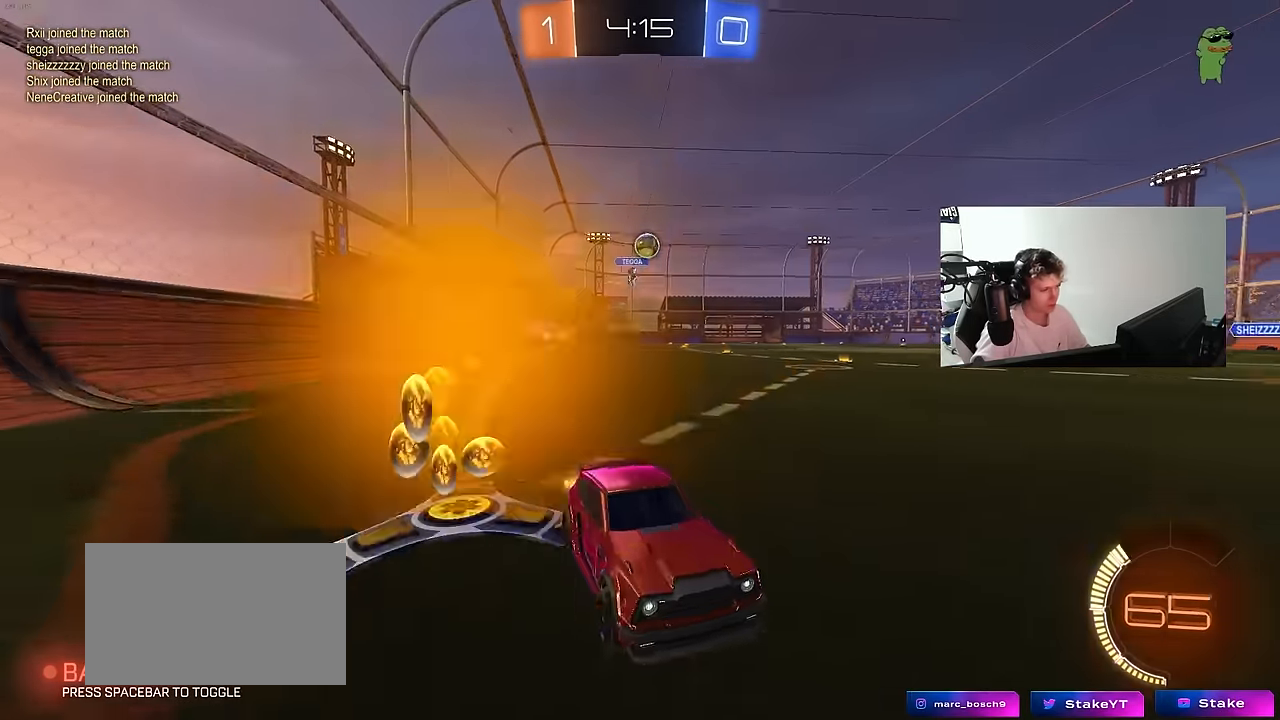
{"keys": [], "mouse": [], "mouse_move": "still", "events": [[117, "mouse_left", "up"], [400, "a", "up"], [433, "w", "up"]]}
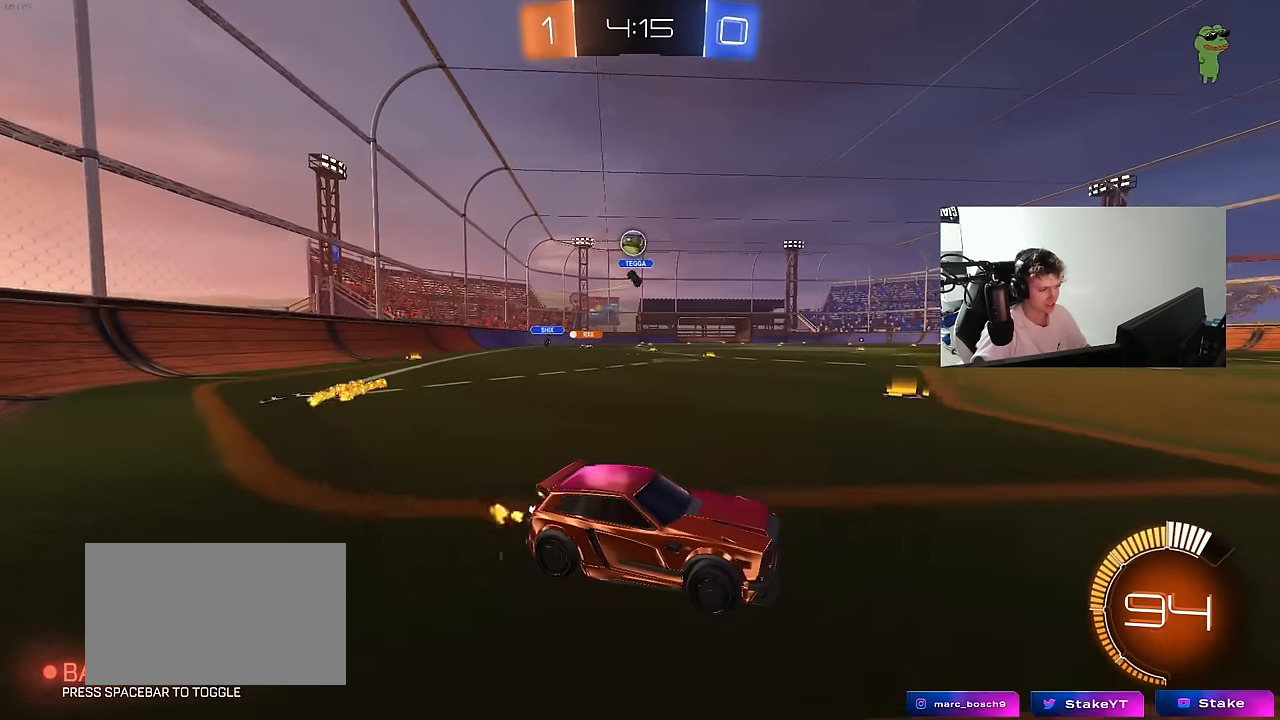
{"keys": ["a", "w"], "mouse": [], "mouse_move": "still", "events": [[33, "s", "down"], [217, "s", "up"], [367, "w", "down"], [450, "a", "down"]]}
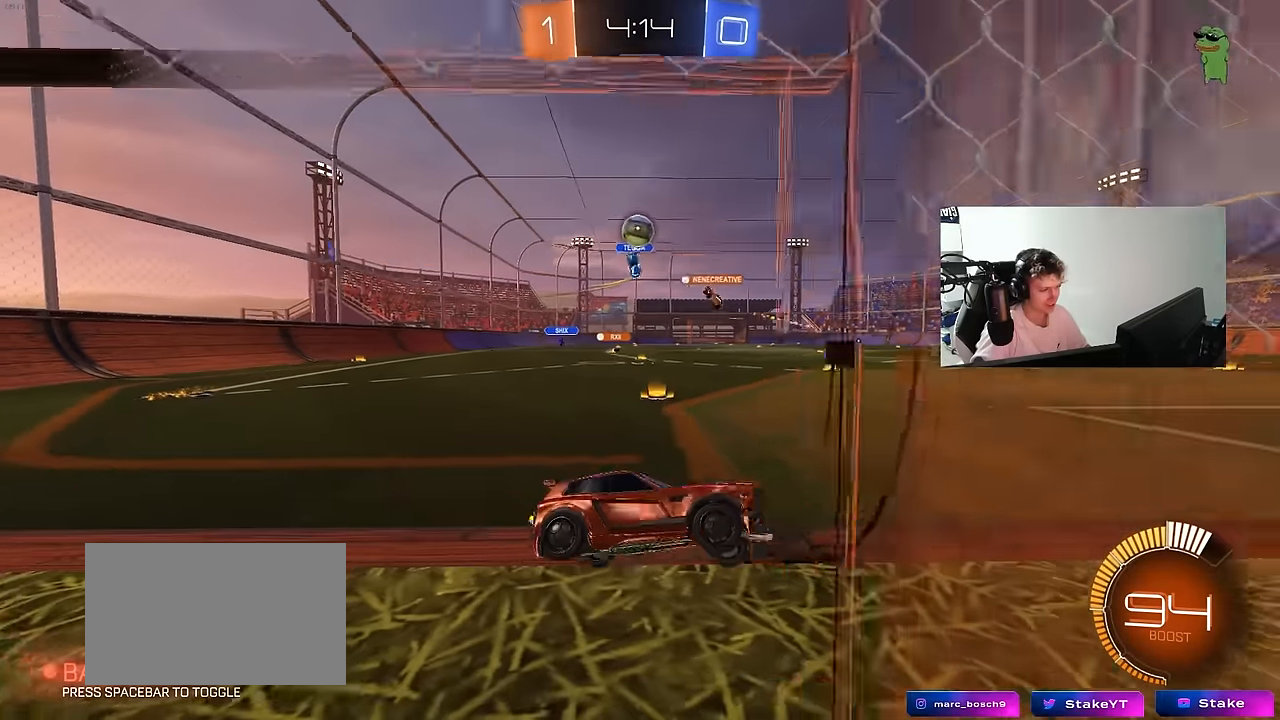
{"keys": ["w"], "mouse": [], "mouse_move": "still", "events": [[50, "a", "up"], [100, "d", "down"], [383, "d", "up"]]}
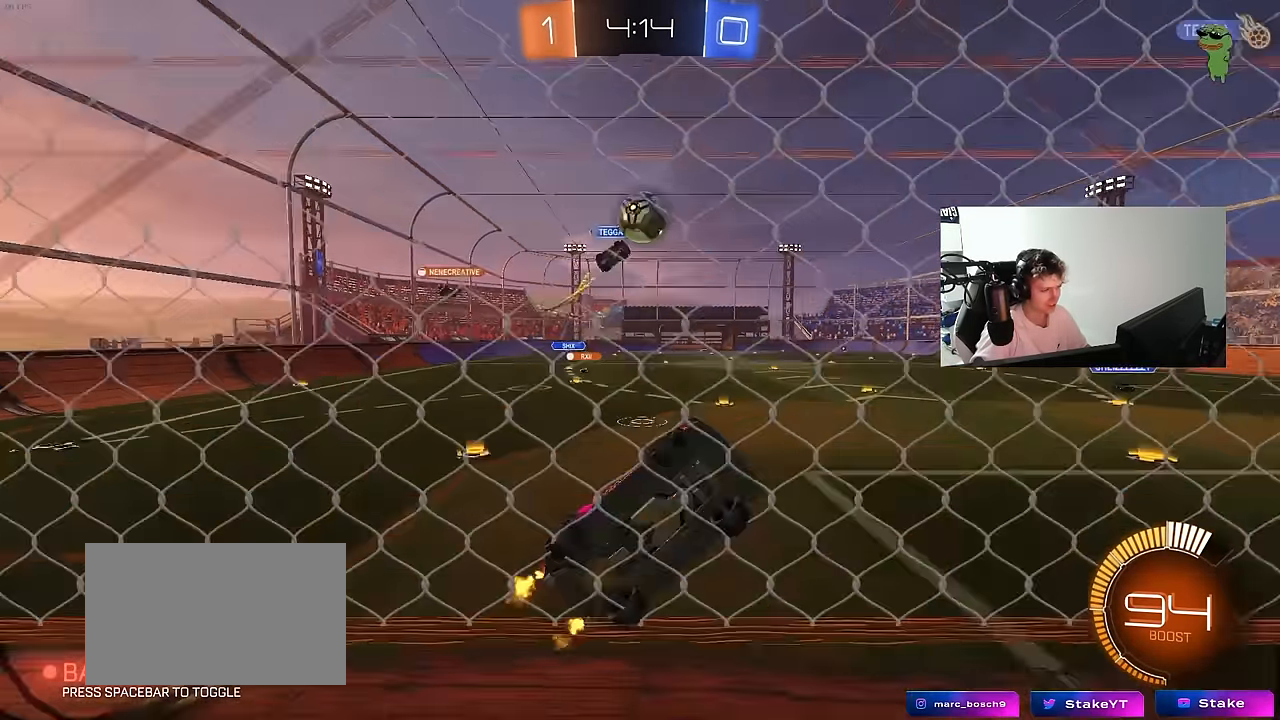
{"keys": ["d", "shift"], "mouse": ["left"], "mouse_move": "still", "events": [[17, "a", "down"], [117, "a", "up"], [117, "w", "up"], [167, "mouse_left", "down"], [167, "mouse_right", "down"], [200, "d", "down"], [300, "s", "down"], [450, "mouse_right", "up"], [450, "s", "up"], [483, "shift", "down"]]}
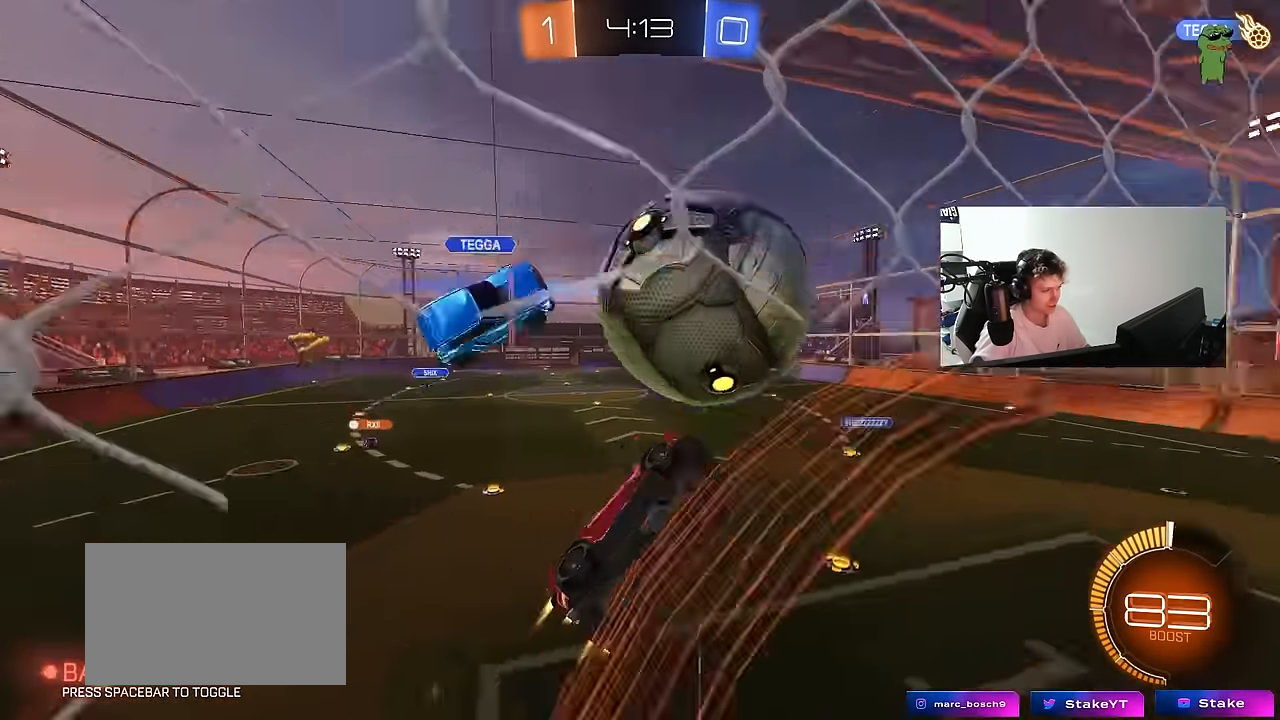
{"keys": ["d", "s", "shift"], "mouse": ["left"], "mouse_move": "still", "events": [[33, "mouse_right", "down"], [33, "w", "down"], [217, "mouse_right", "up"], [317, "mouse_left", "up"], [367, "s", "down"], [367, "w", "up"], [500, "mouse_left", "down"]]}
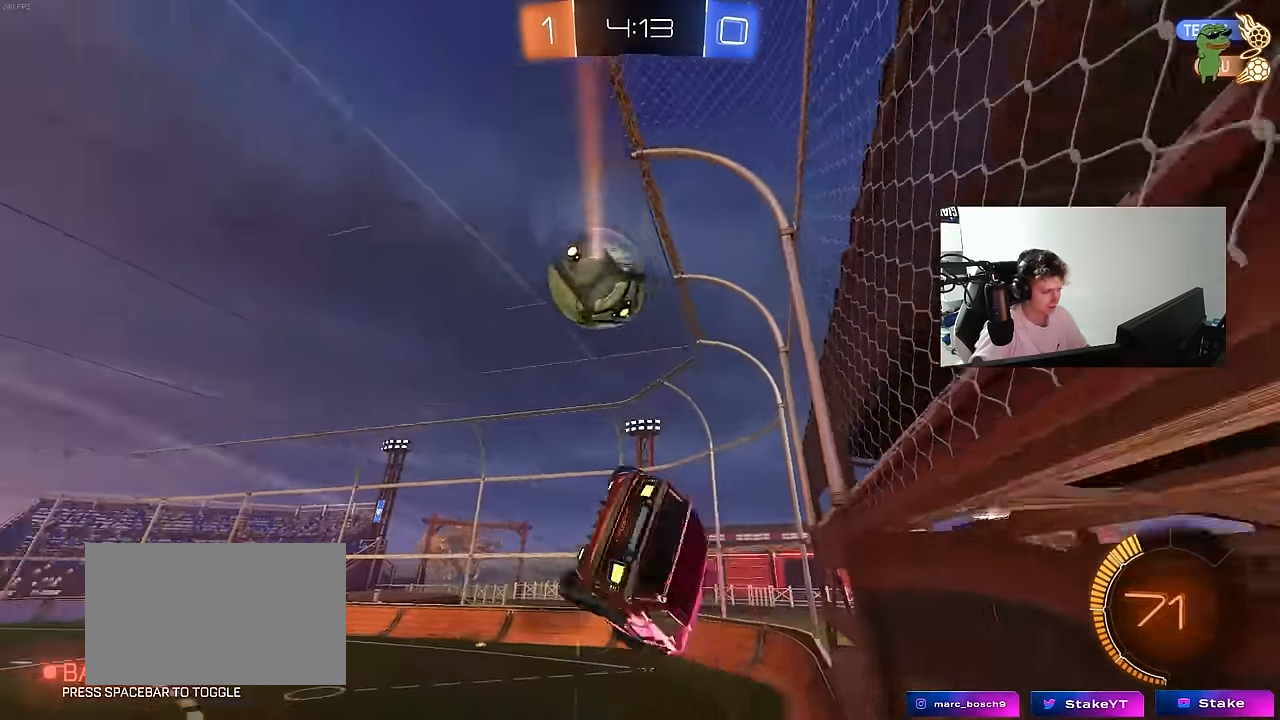
{"keys": ["a", "s", "space"], "mouse": [], "mouse_move": "still", "events": [[200, "mouse_left", "up"], [200, "shift", "up"], [233, "a", "down"], [233, "d", "up"], [433, "space", "down"]]}
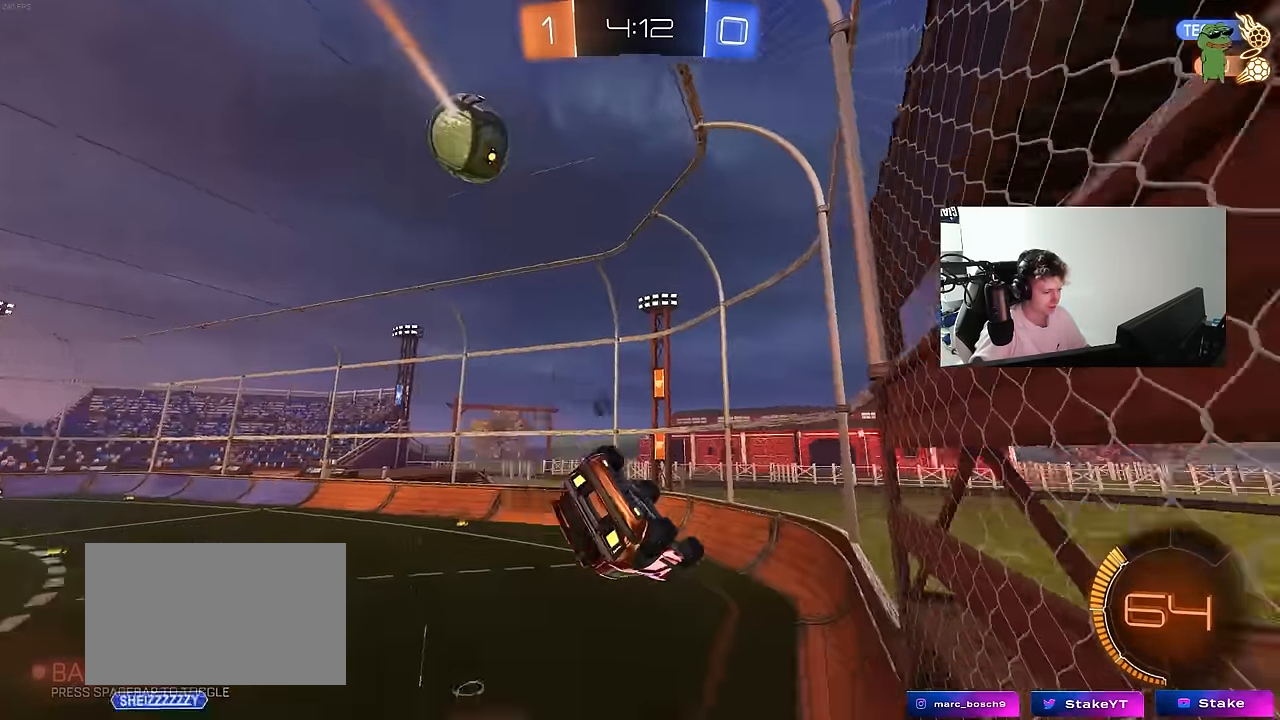
{"keys": ["s"], "mouse": [], "mouse_move": "still", "events": [[17, "a", "up"], [17, "d", "down"], [17, "shift", "down"], [67, "s", "up"], [67, "space", "up"], [200, "s", "down"], [200, "shift", "up"], [250, "d", "up"], [250, "s", "up"], [300, "space", "down"], [433, "a", "down"], [433, "s", "down"], [433, "space", "up"], [483, "a", "up"]]}
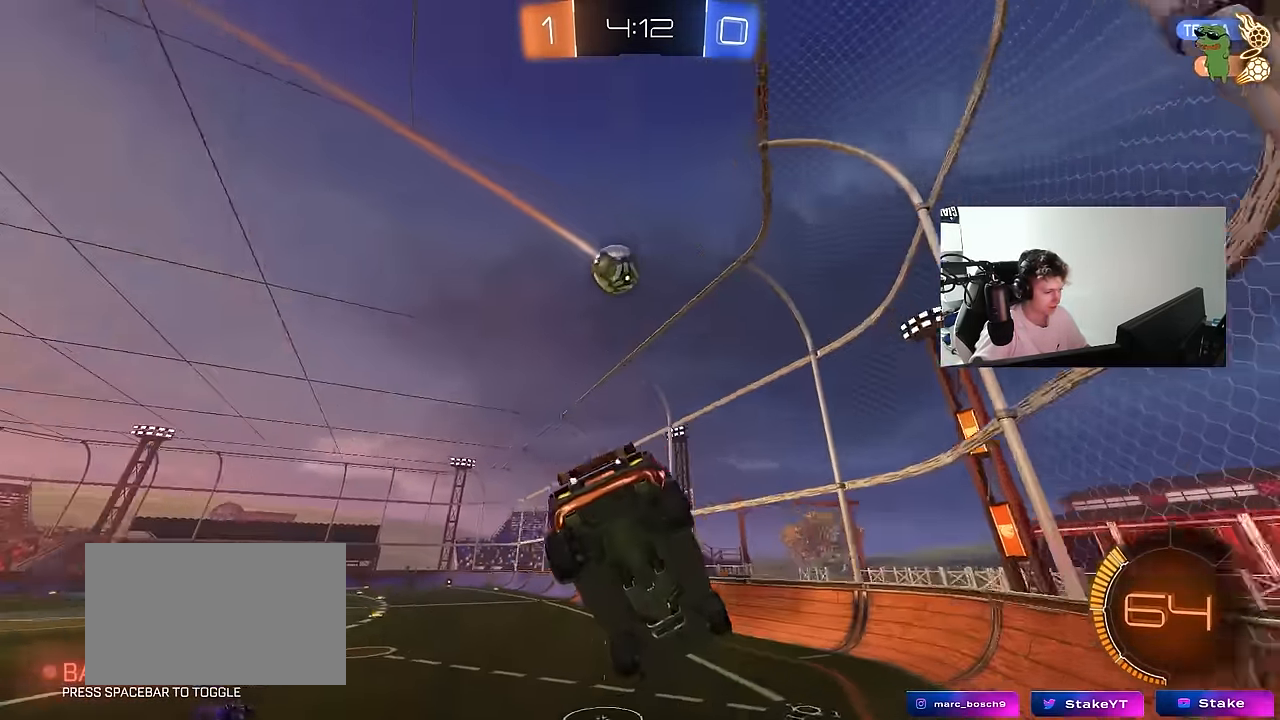
{"keys": ["a", "w"], "mouse": ["left"], "mouse_move": "still", "events": [[33, "s", "up"], [83, "d", "down"], [133, "d", "up"], [217, "a", "down"], [217, "w", "down"], [367, "a", "up"], [367, "mouse_left", "down"], [417, "a", "down"]]}
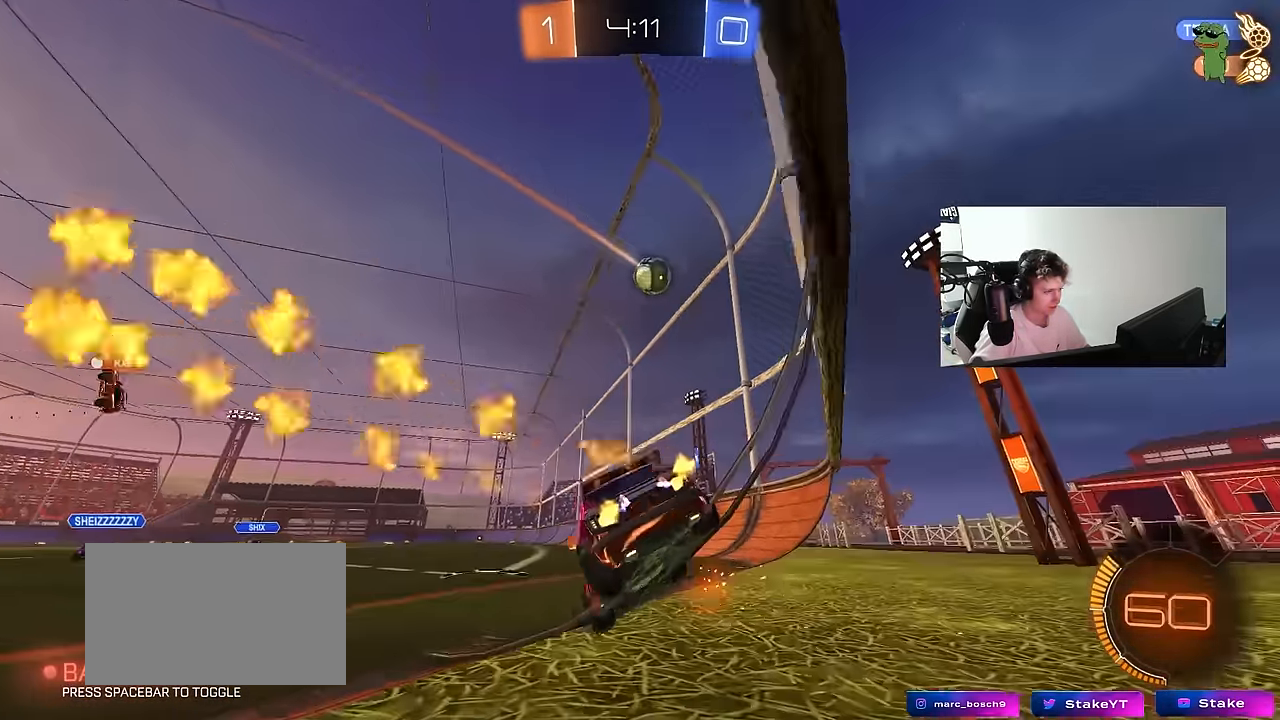
{"keys": ["w"], "mouse": ["left"], "mouse_move": "still", "events": [[150, "a", "up"], [234, "mouse_left", "up"], [334, "mouse_left", "down"]]}
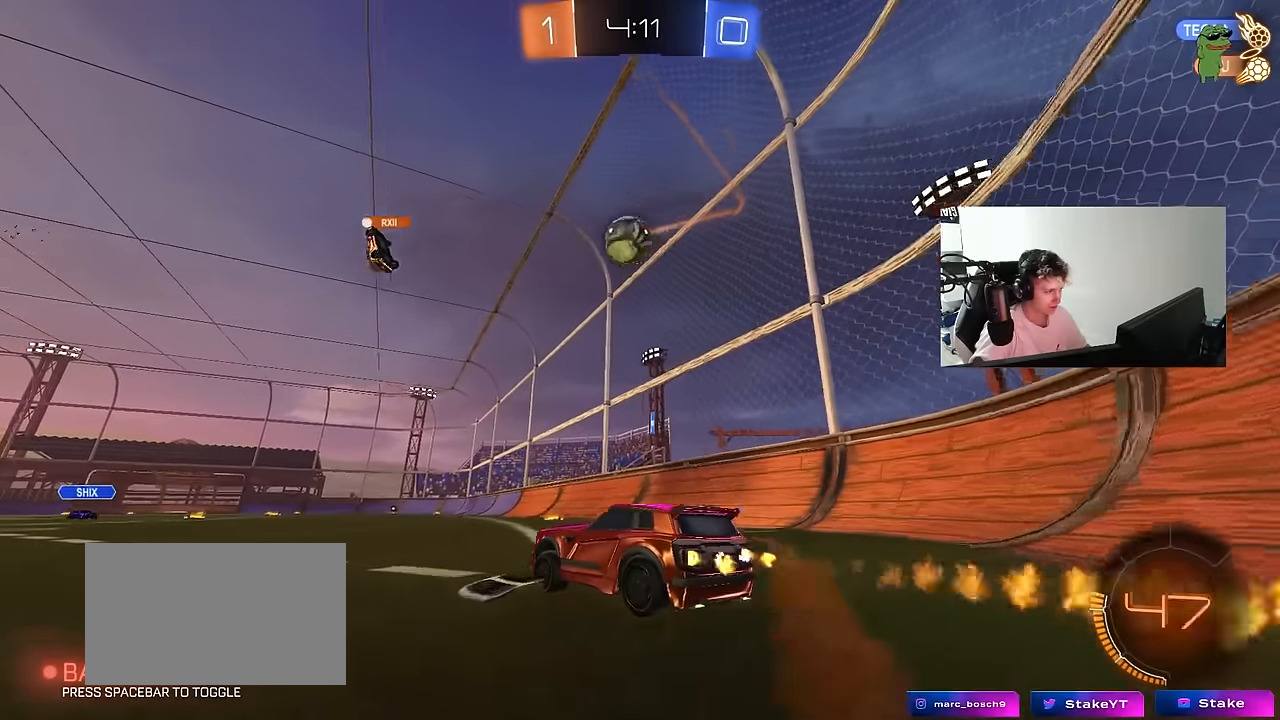
{"keys": ["d", "w"], "mouse": [], "mouse_move": "still", "events": [[350, "mouse_left", "up"], [484, "d", "down"]]}
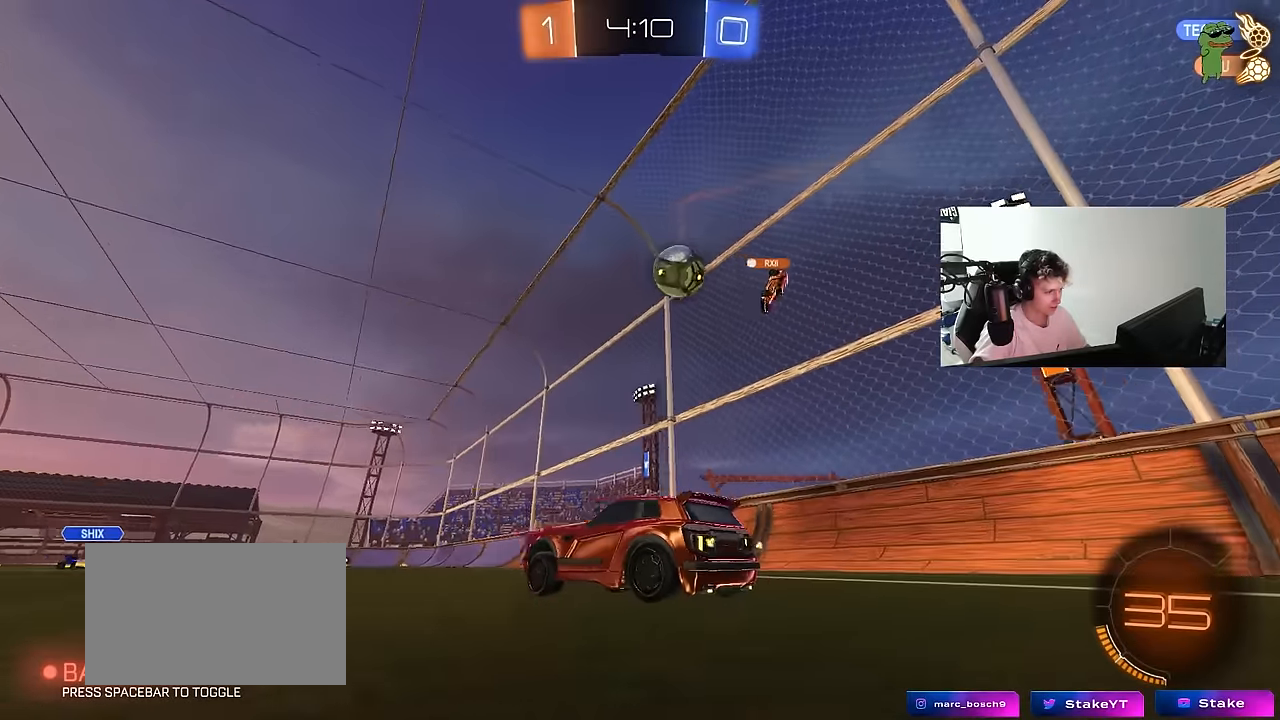
{"keys": [], "mouse": [], "mouse_move": "still", "events": [[317, "w", "up"], [417, "d", "up"]]}
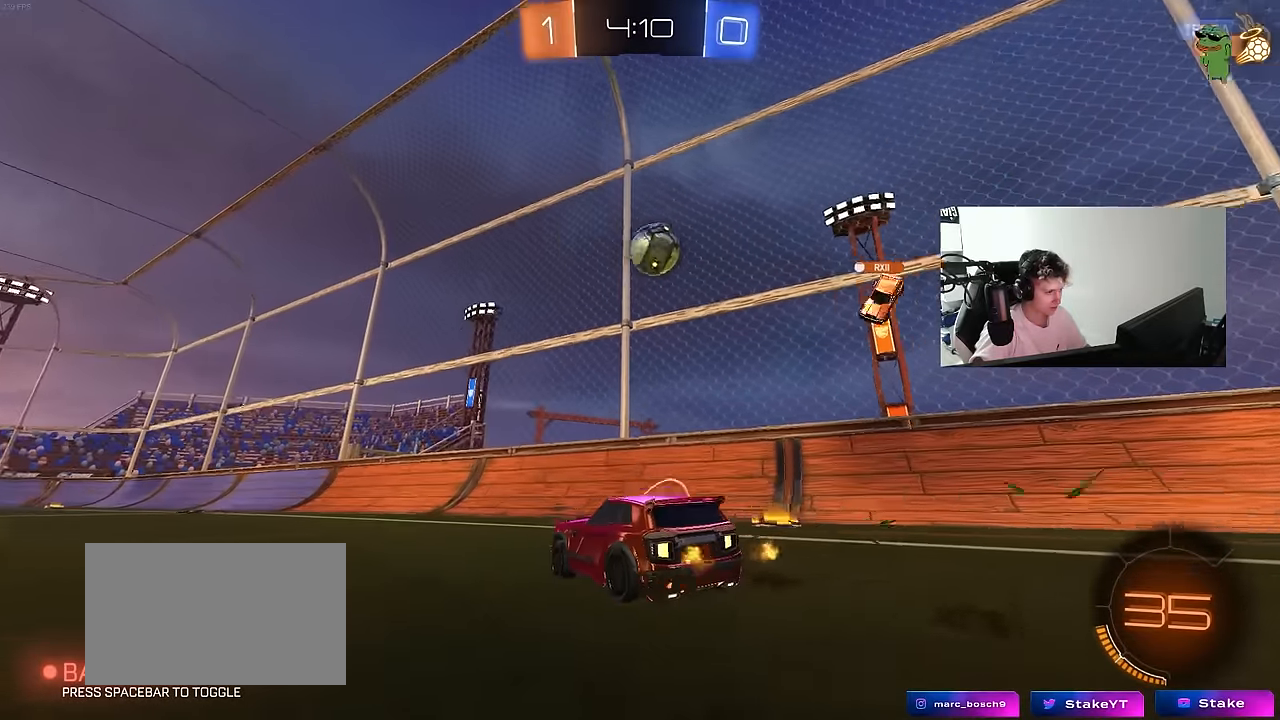
{"keys": ["a", "d", "s"], "mouse": ["right"], "mouse_move": "down-left", "events": [[200, "a", "down"], [200, "w", "down"], [234, "a", "up"], [234, "w", "up"], [284, "mouse_right", "down"], [334, "d", "down"], [417, "s", "down"], [467, "a", "down"]]}